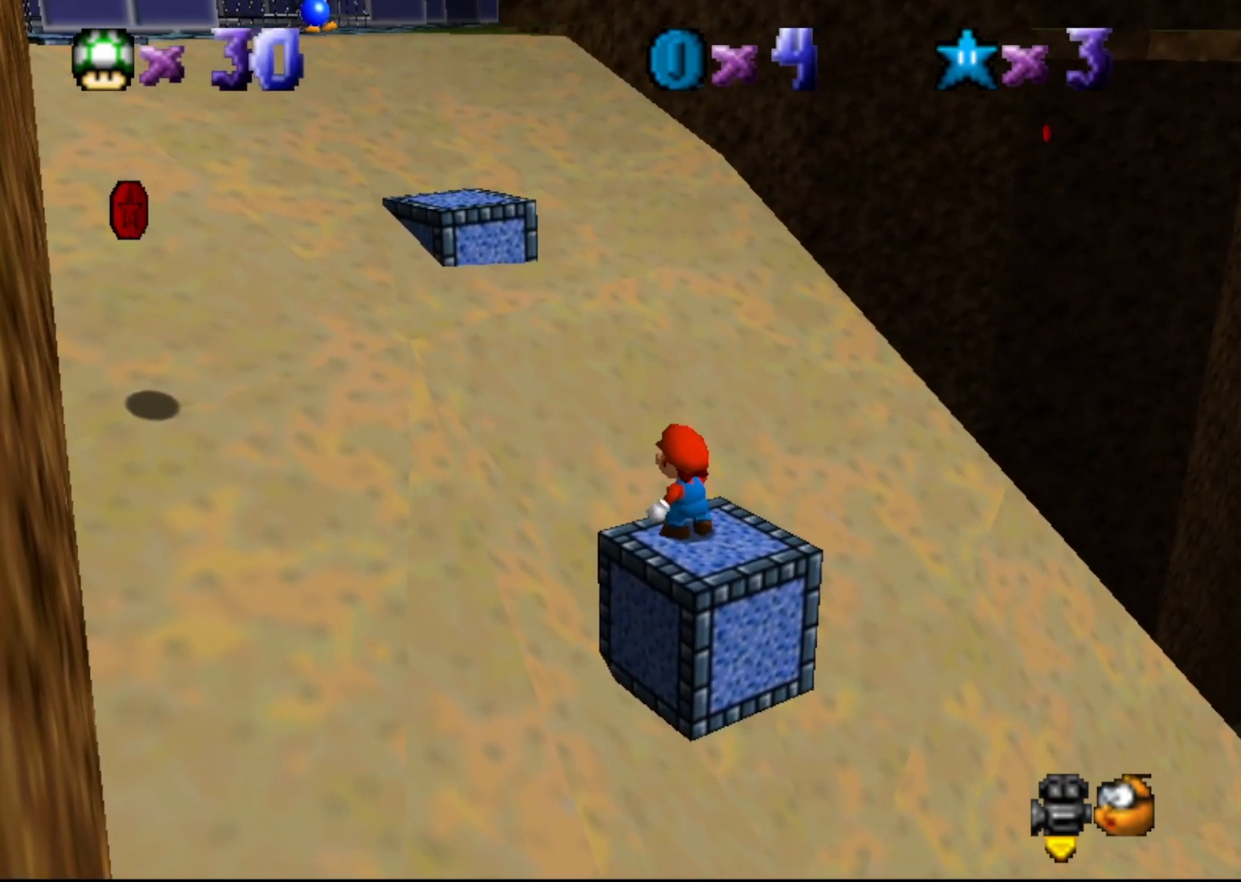
Gameplay with a controller (Nintendo layout); each line is a JSON object with the inputs held at the frame after it. "events" lists button and stick changes between this image and that frame as [ms after this image, input, new state], when the widget could be followed in between. Not read: L3 R3 Z.
{"buttons": [], "left_stick": "down-right", "events": [[117, "A", "down"], [183, "A", "up"], [250, "left_stick", "down-right"]]}
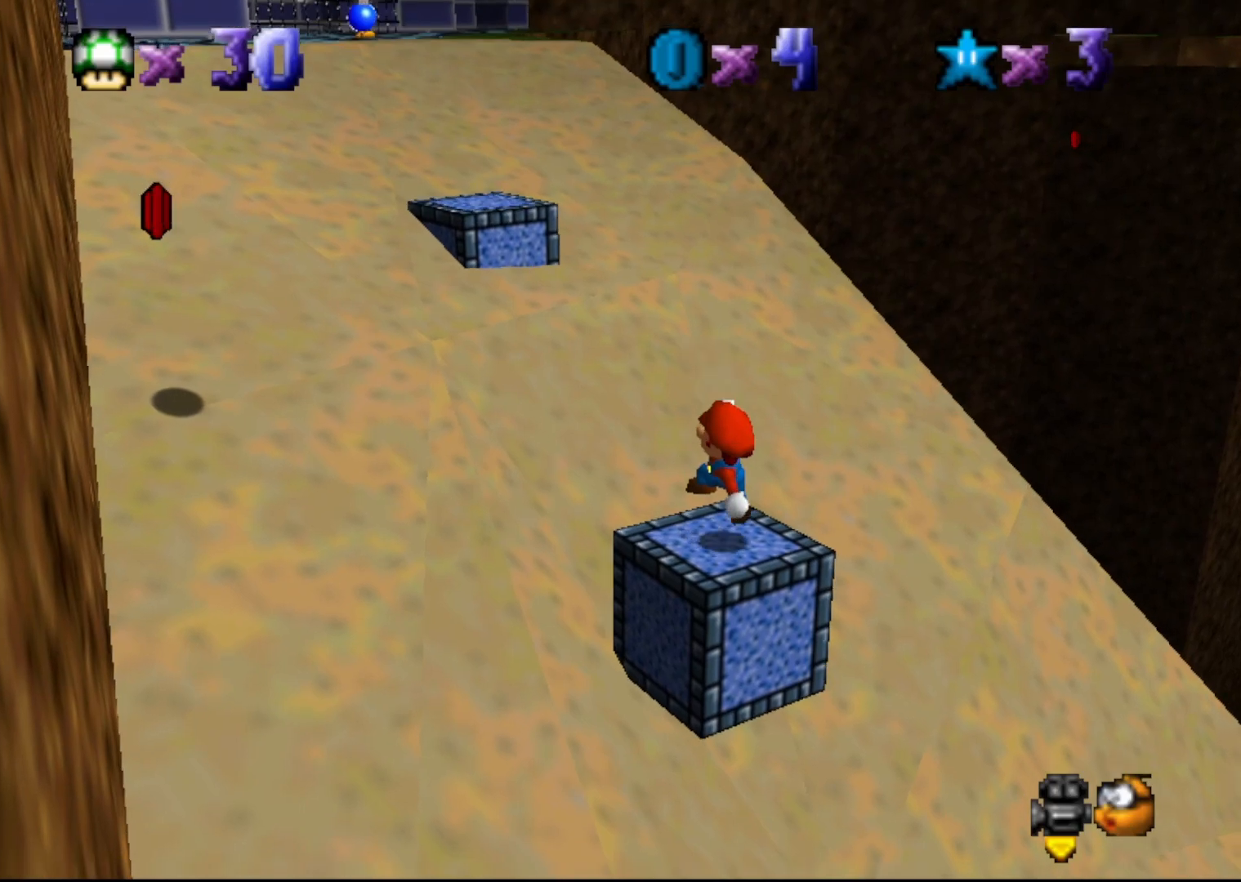
{"buttons": ["A"], "left_stick": "center", "events": [[117, "A", "down"], [300, "left_stick", "center"]]}
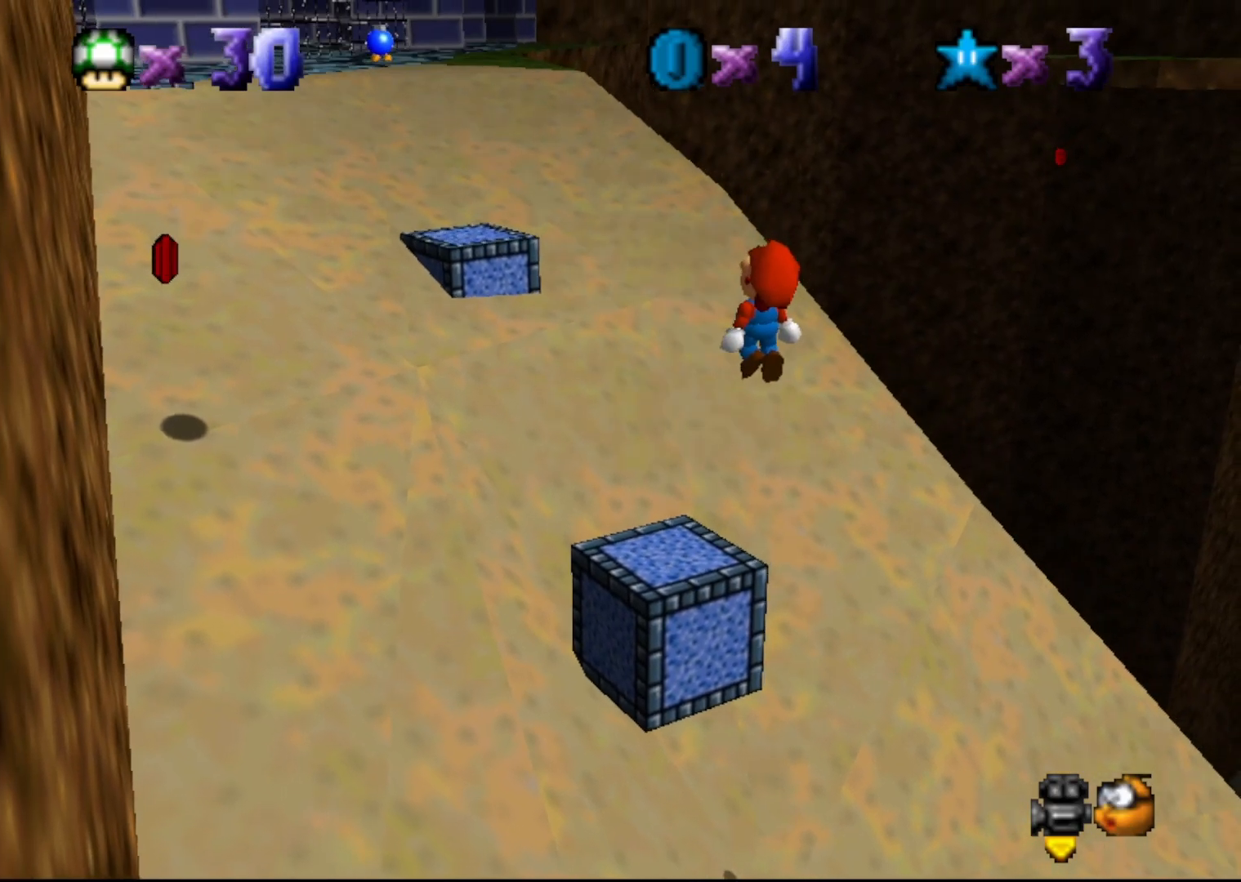
{"buttons": ["A", "B"], "left_stick": "up-left", "events": [[17, "left_stick", "up-left"], [383, "B", "down"]]}
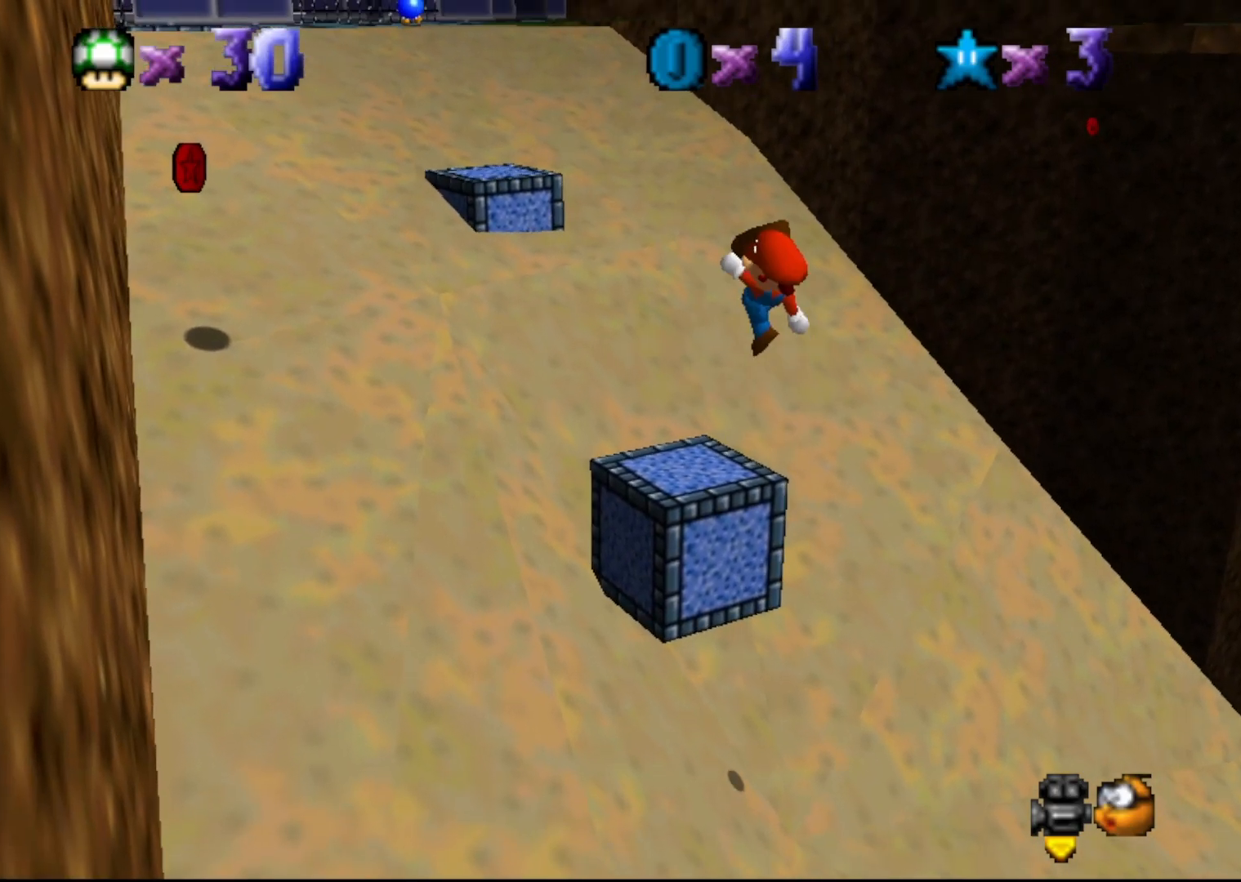
{"buttons": ["A"], "left_stick": "up-left", "events": [[200, "A", "up"], [200, "B", "up"], [450, "A", "down"]]}
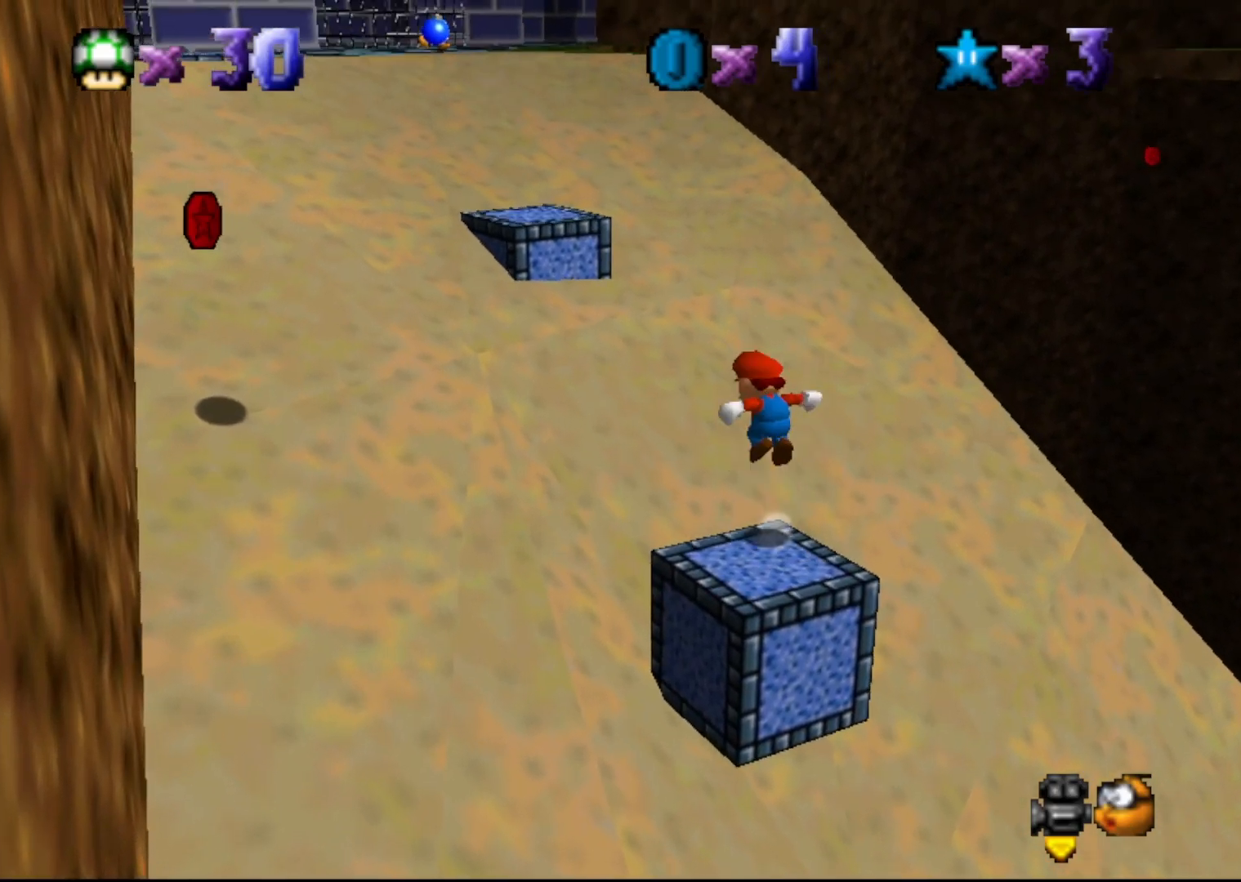
{"buttons": ["A"], "left_stick": "center", "events": [[333, "left_stick", "center"]]}
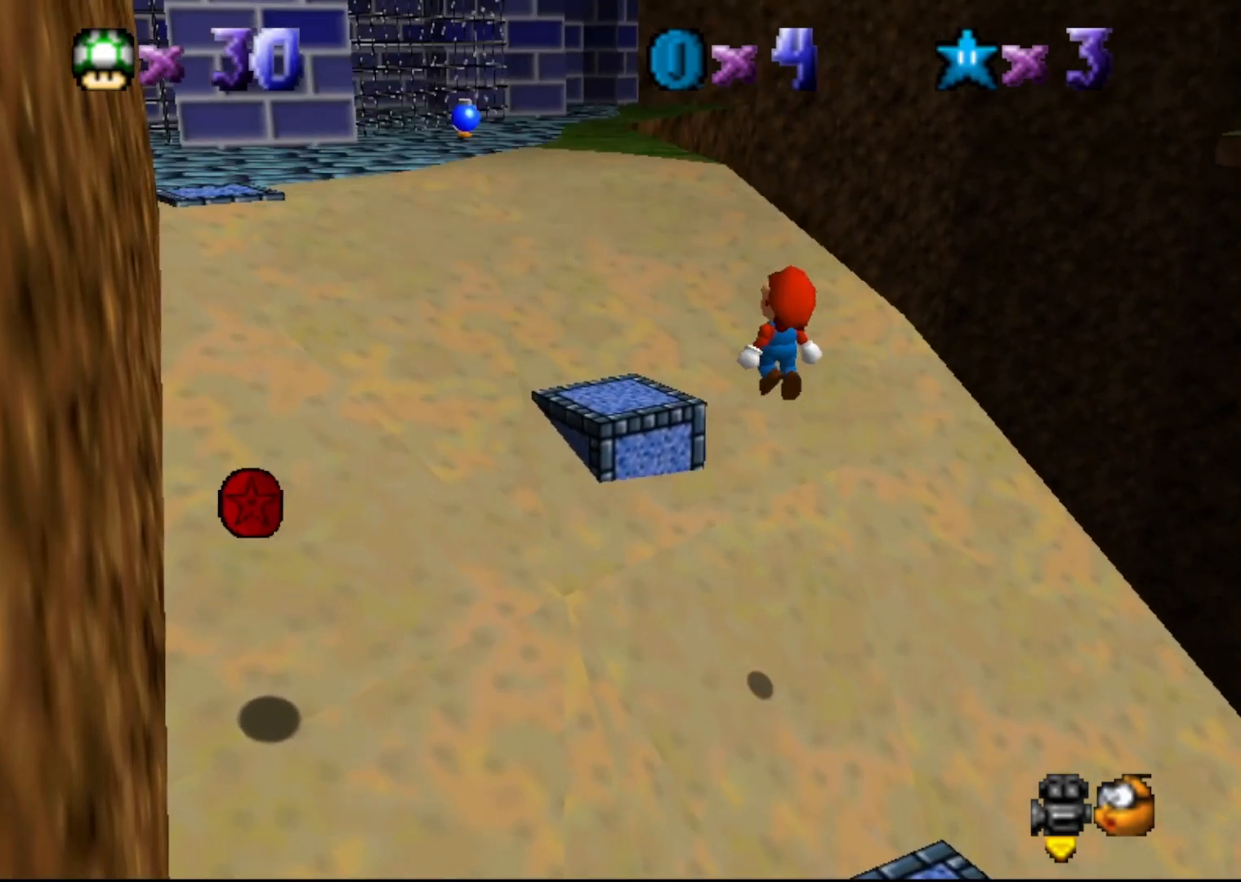
{"buttons": [], "left_stick": "center", "events": [[200, "B", "down"], [367, "A", "up"], [417, "B", "up"]]}
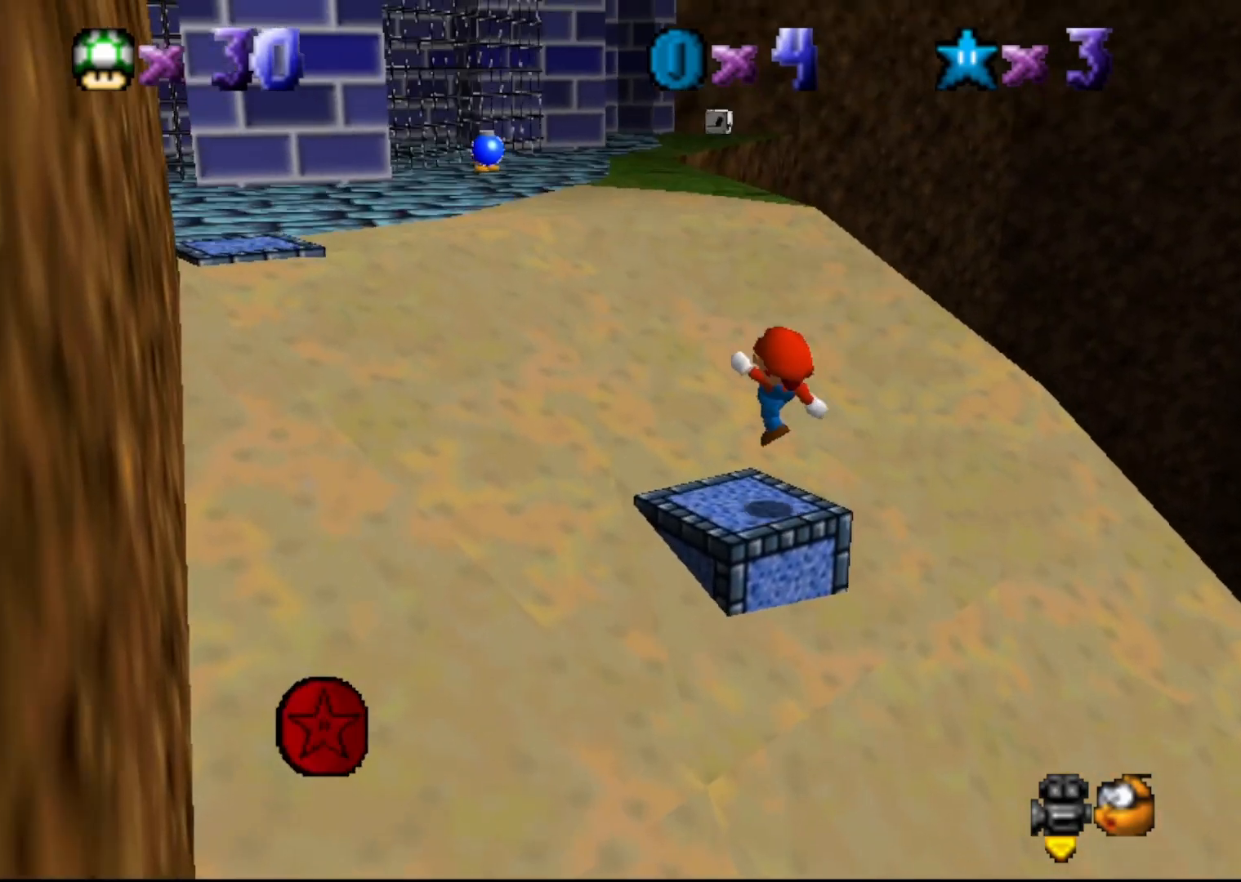
{"buttons": [], "left_stick": "down-left", "events": [[50, "C_RIGHT", "down"], [133, "C_RIGHT", "up"], [200, "C_RIGHT", "down"], [250, "C_RIGHT", "up"], [350, "A", "down"], [450, "A", "up"], [450, "left_stick", "down-left"]]}
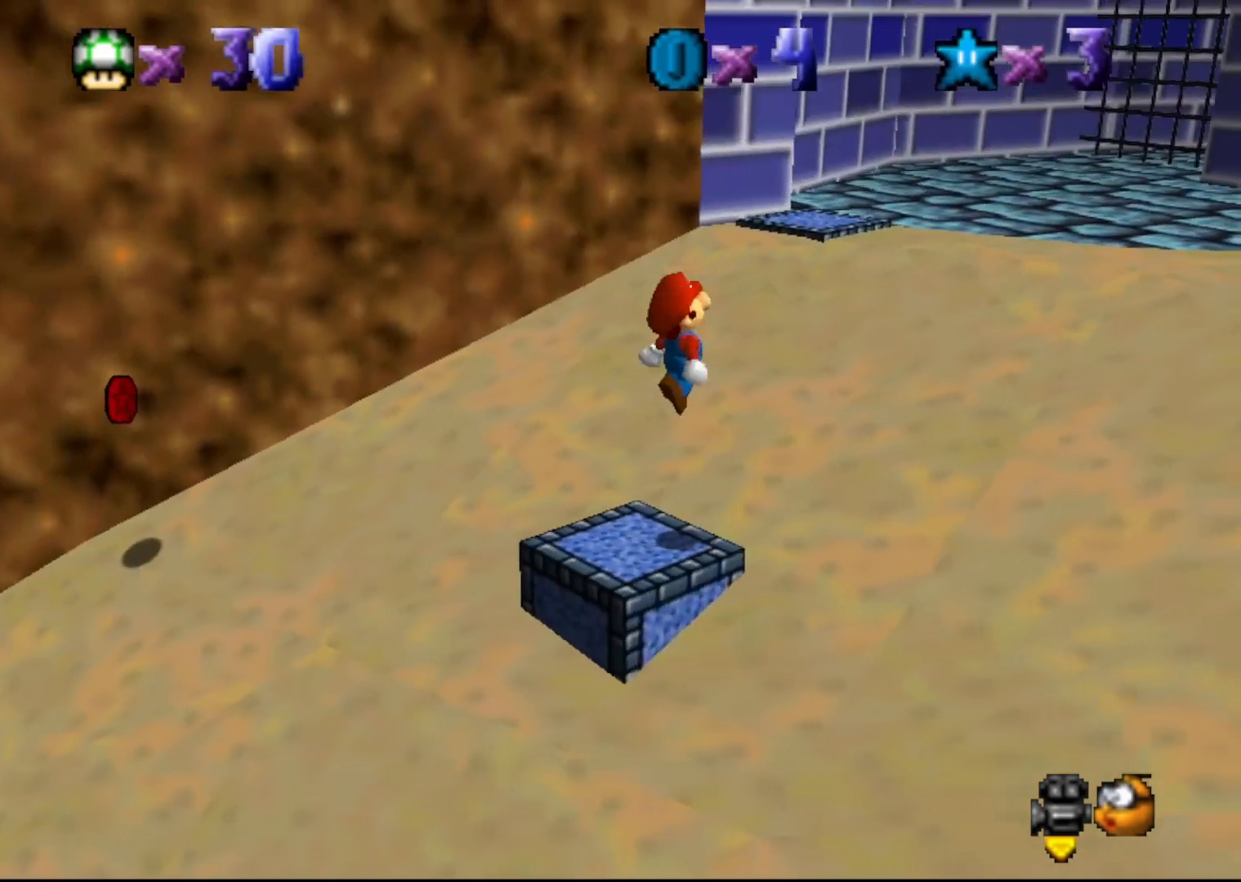
{"buttons": [], "left_stick": "center", "events": [[167, "left_stick", "center"], [450, "C_LEFT", "down"], [483, "C_LEFT", "up"]]}
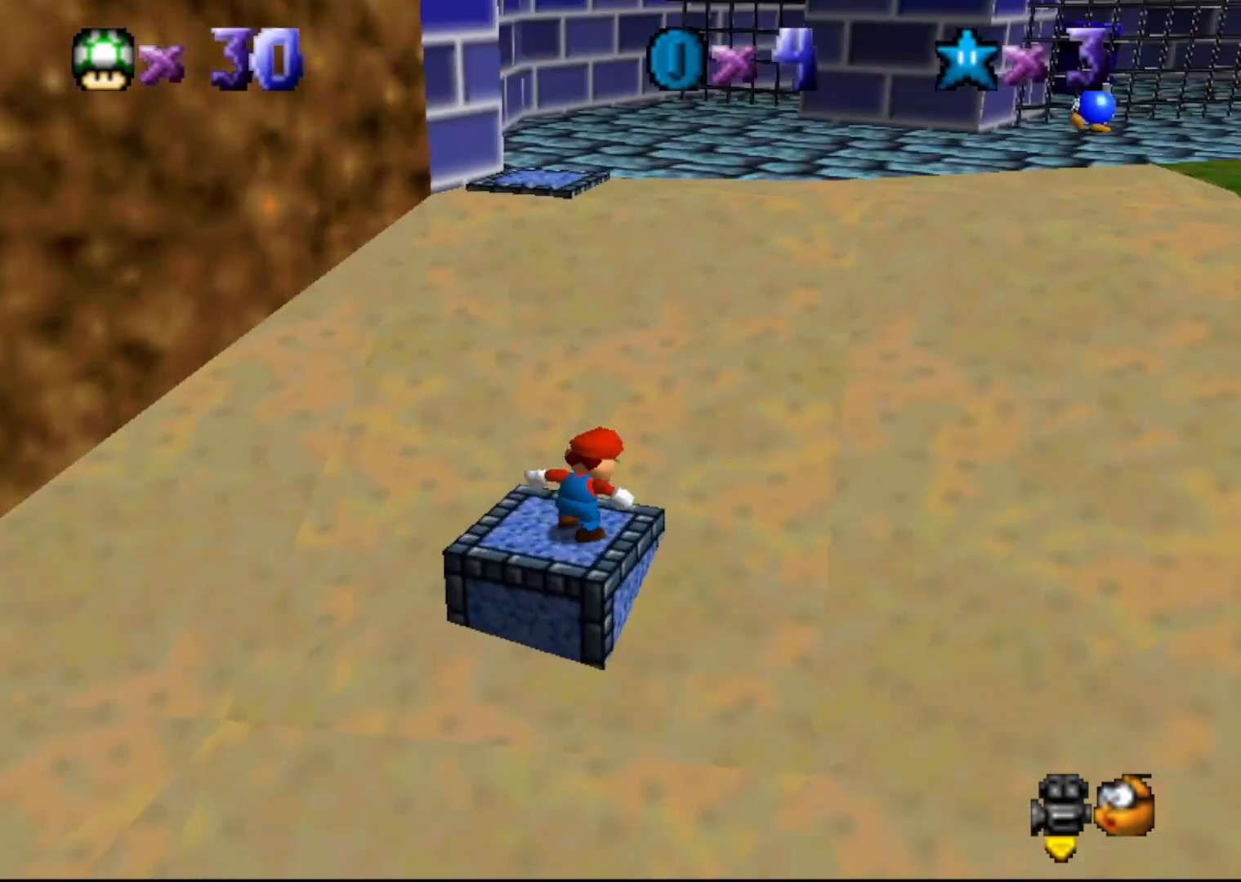
{"buttons": [], "left_stick": "down", "events": [[250, "A", "down"], [300, "A", "up"], [483, "left_stick", "down"]]}
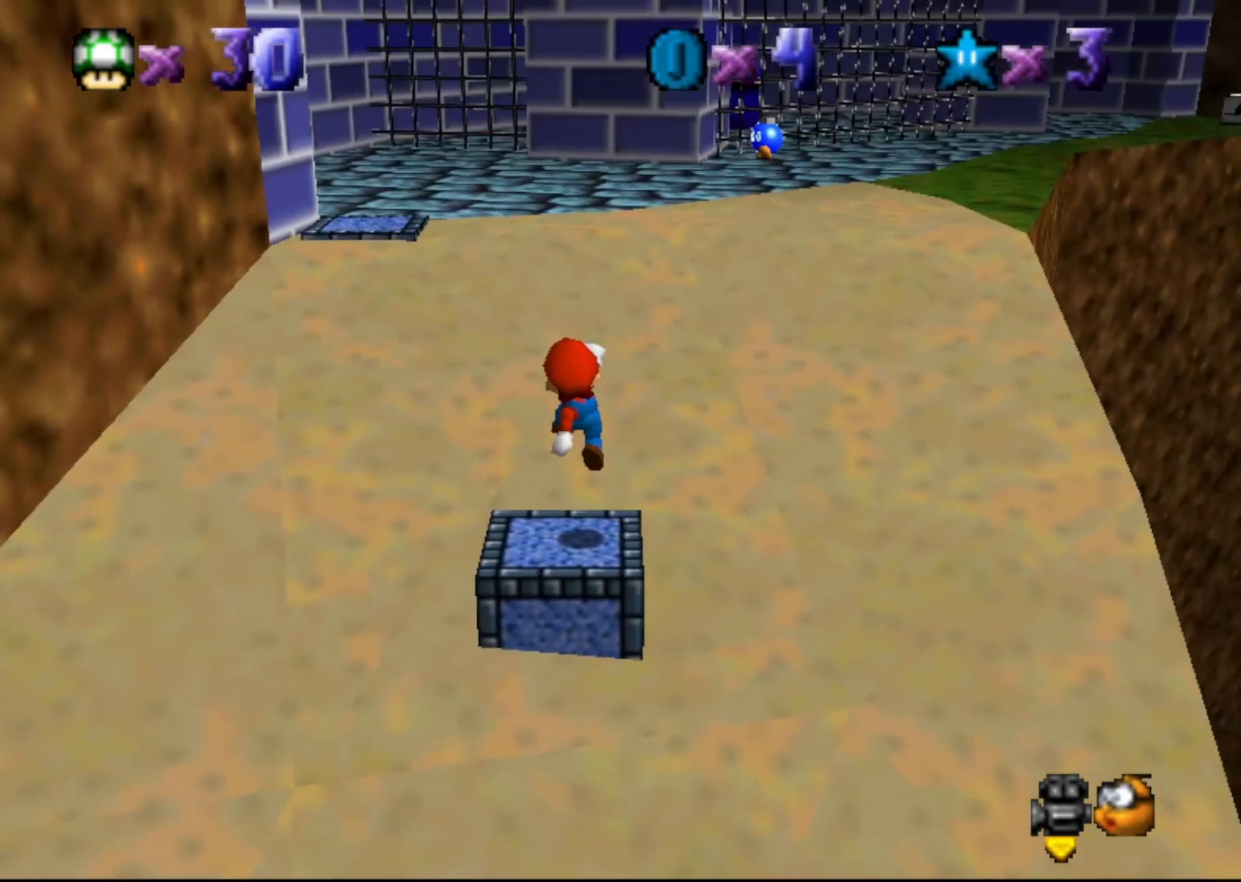
{"buttons": ["A"], "left_stick": "up-left", "events": [[167, "left_stick", "center"], [450, "left_stick", "up-left"], [483, "A", "down"]]}
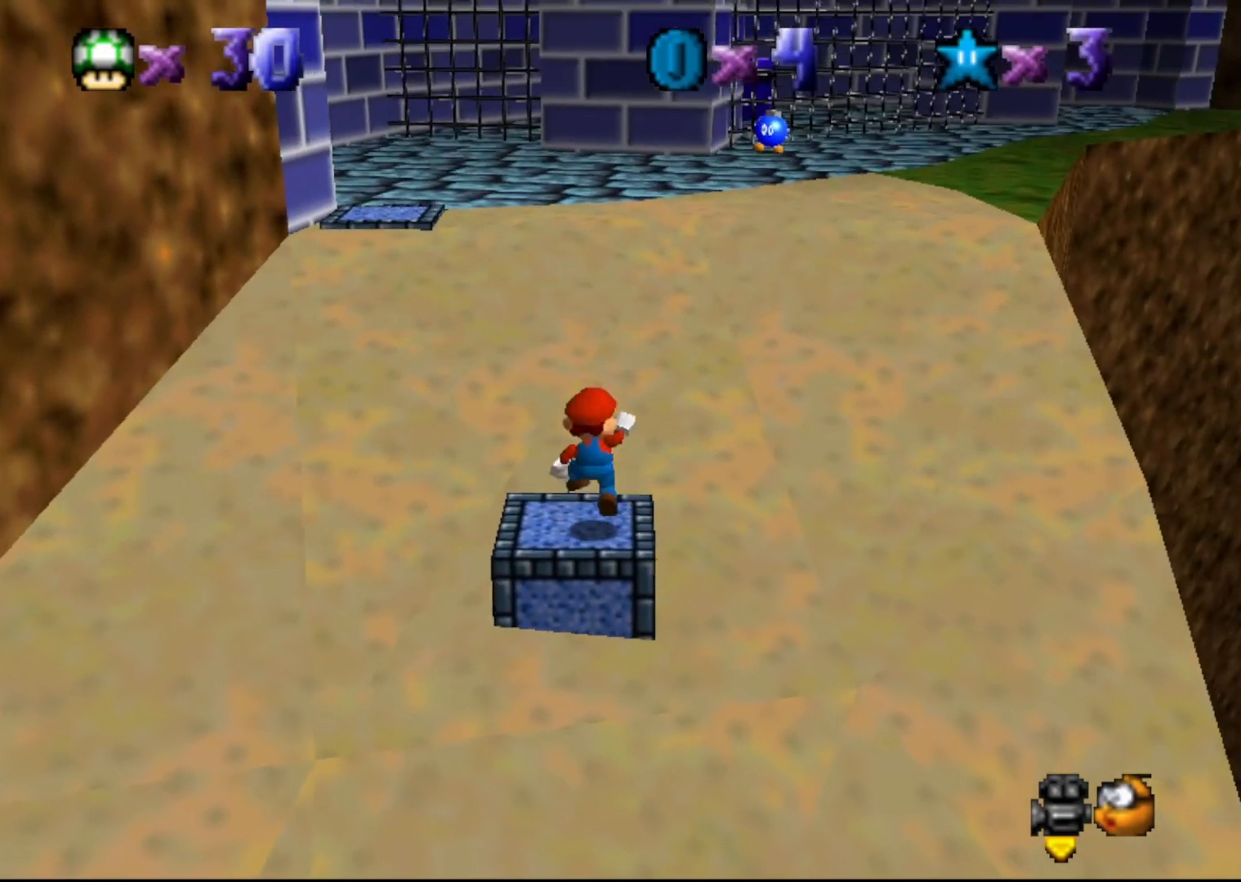
{"buttons": ["A"], "left_stick": "down", "events": [[33, "A", "up"], [33, "left_stick", "center"], [200, "left_stick", "down"], [467, "A", "down"]]}
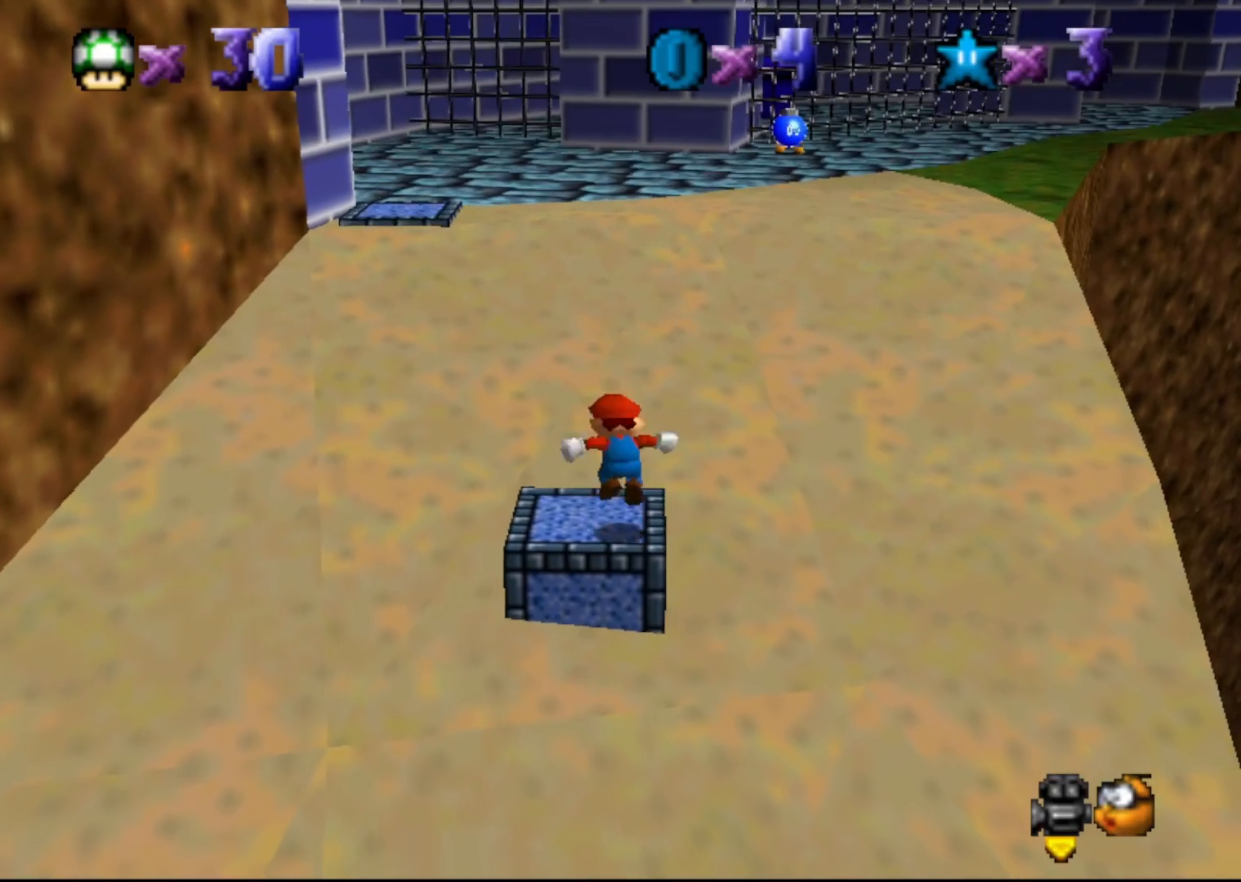
{"buttons": ["A", "B"], "left_stick": "up-left", "events": [[200, "left_stick", "center"], [383, "left_stick", "up-left"], [483, "B", "down"]]}
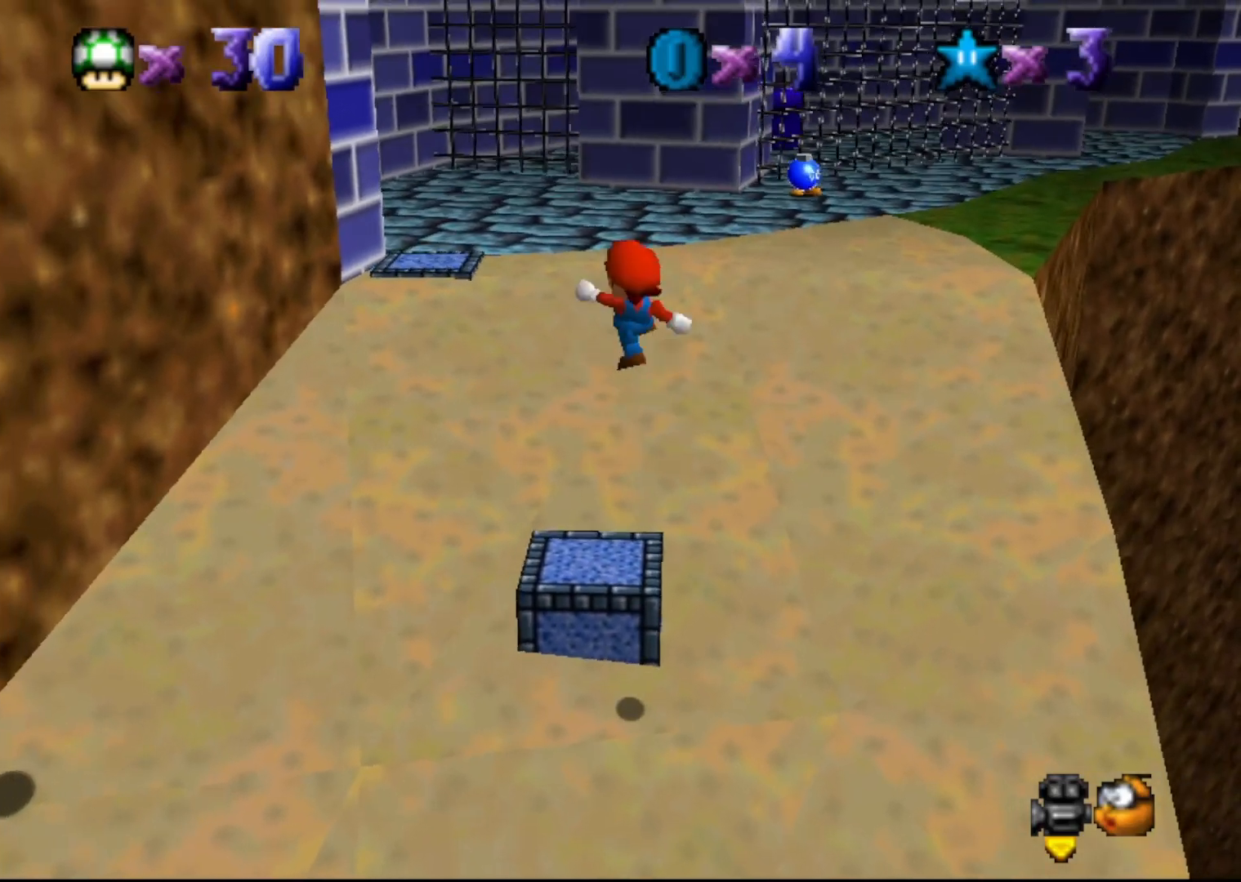
{"buttons": [], "left_stick": "up-left", "events": [[50, "A", "up"], [150, "B", "up"]]}
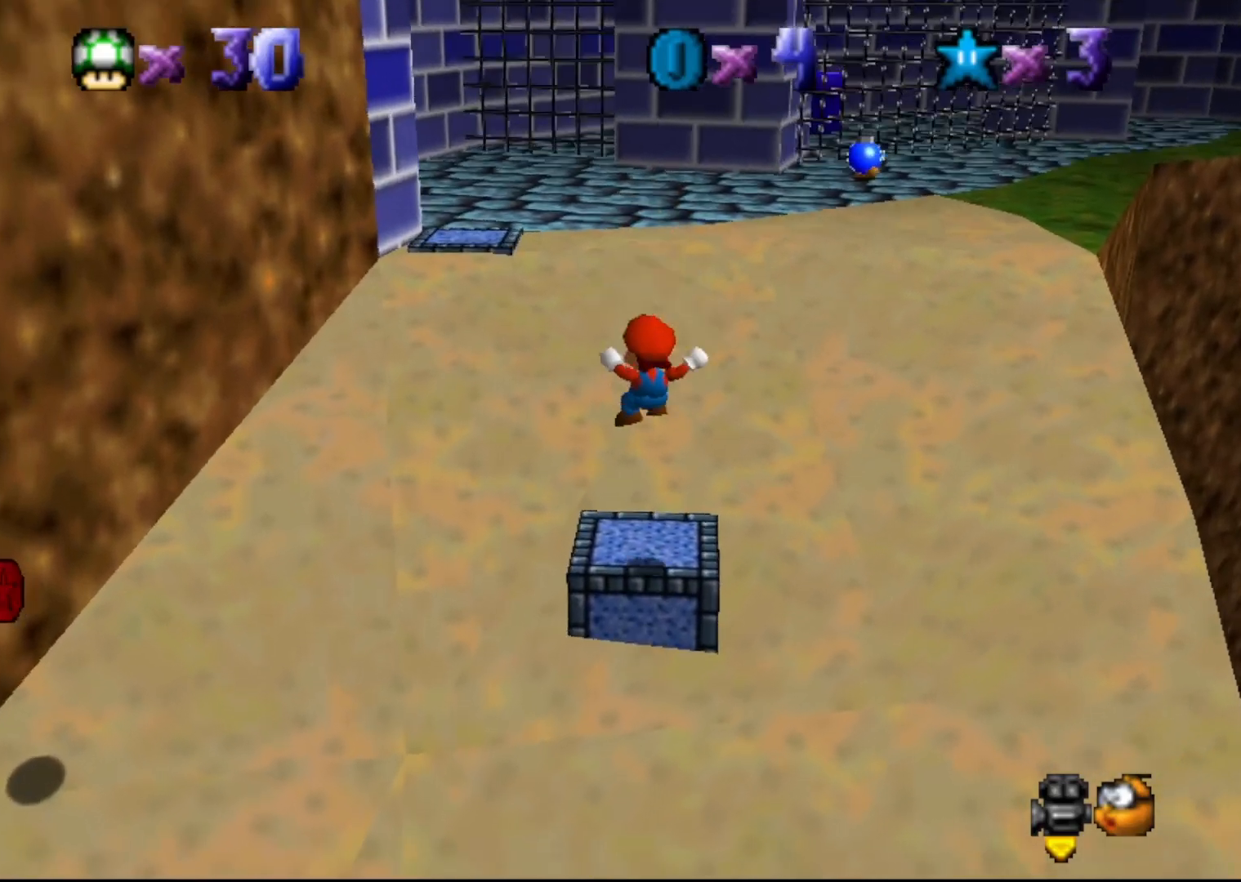
{"buttons": ["A"], "left_stick": "up-left", "events": [[200, "A", "down"]]}
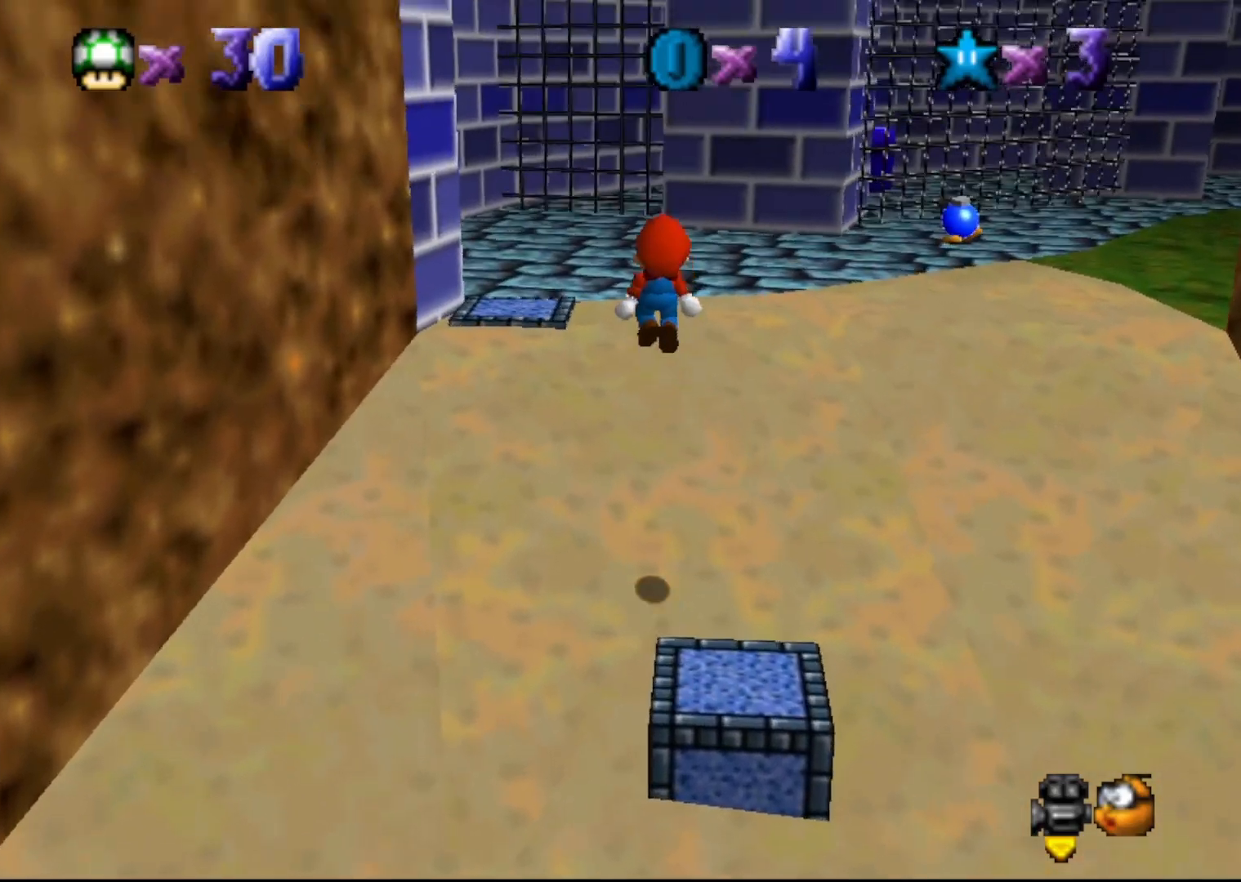
{"buttons": ["A", "B"], "left_stick": "up-left", "events": [[67, "left_stick", "center"], [417, "B", "down"], [417, "left_stick", "up-left"]]}
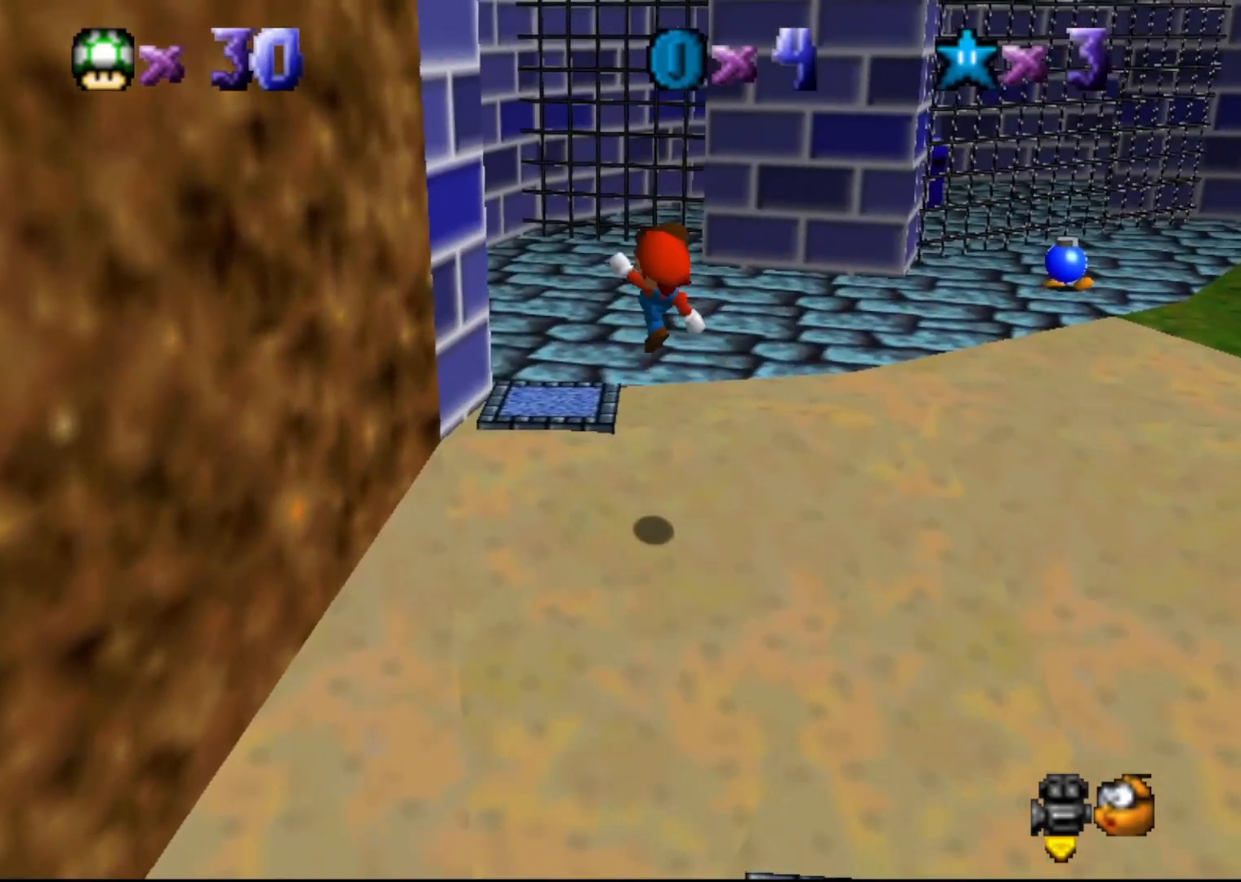
{"buttons": [], "left_stick": "up", "events": [[33, "A", "up"], [33, "B", "up"], [417, "left_stick", "up"]]}
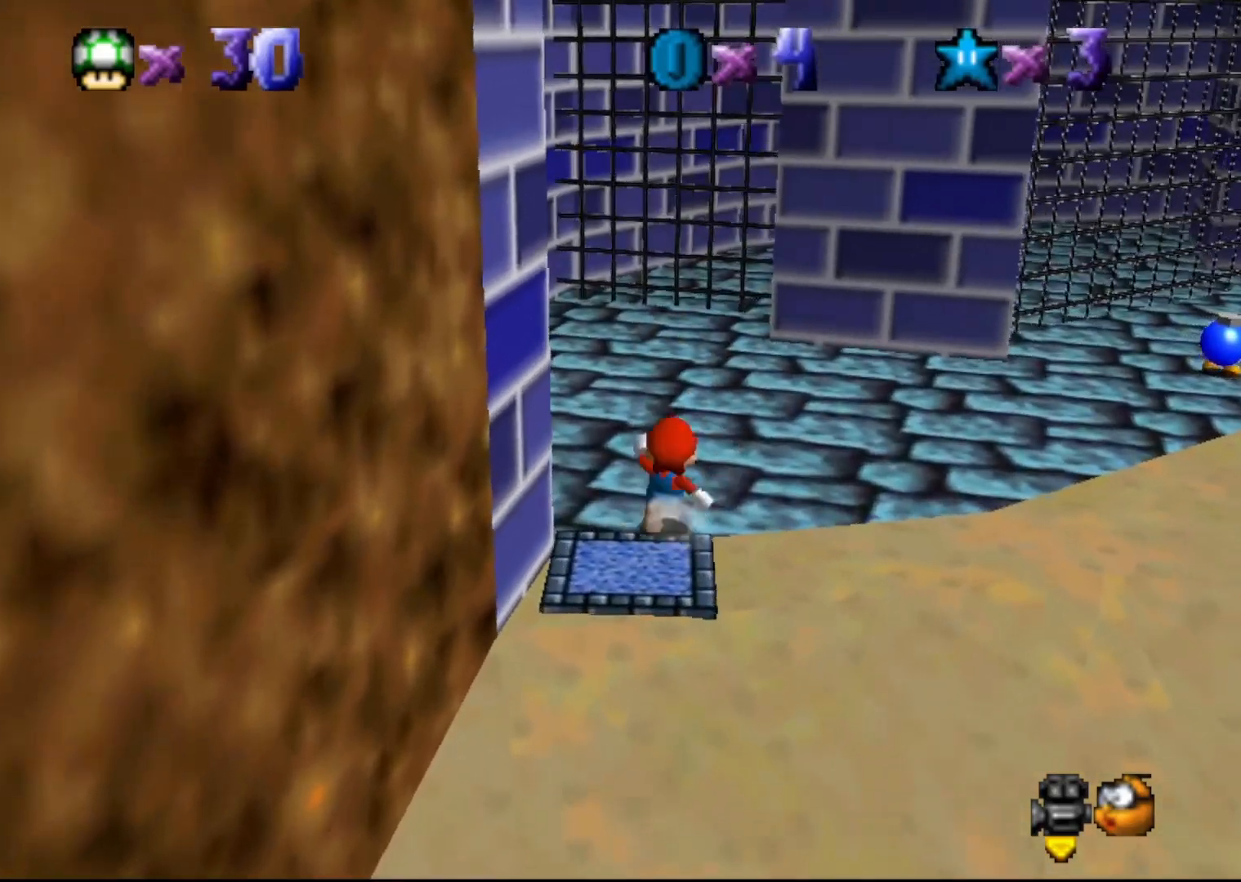
{"buttons": [], "left_stick": "up", "events": [[83, "left_stick", "up-right"], [217, "C_LEFT", "down"], [300, "C_LEFT", "up"], [400, "left_stick", "up"]]}
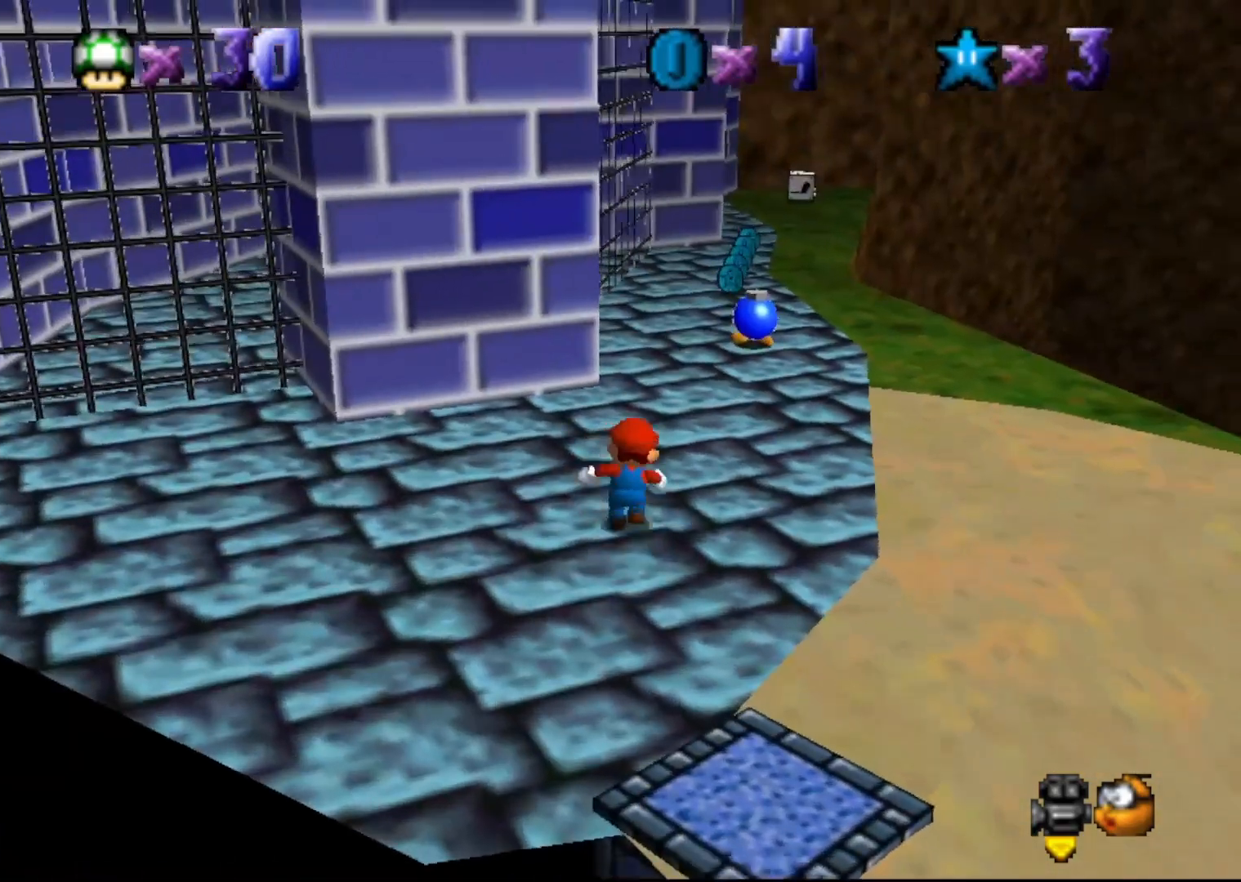
{"buttons": ["A"], "left_stick": "up-right", "events": [[300, "A", "down"], [300, "left_stick", "up-right"]]}
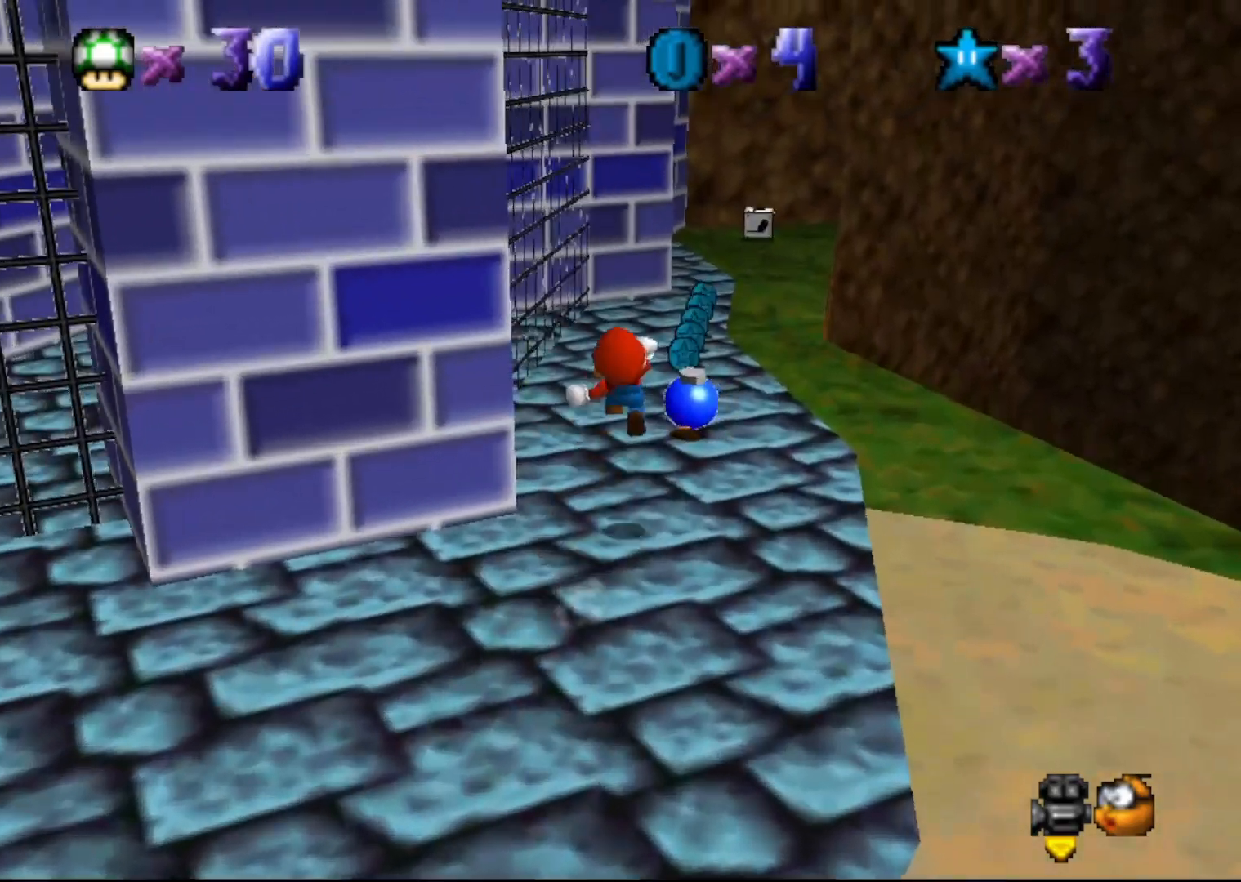
{"buttons": [], "left_stick": "up", "events": [[217, "A", "up"], [450, "left_stick", "up"]]}
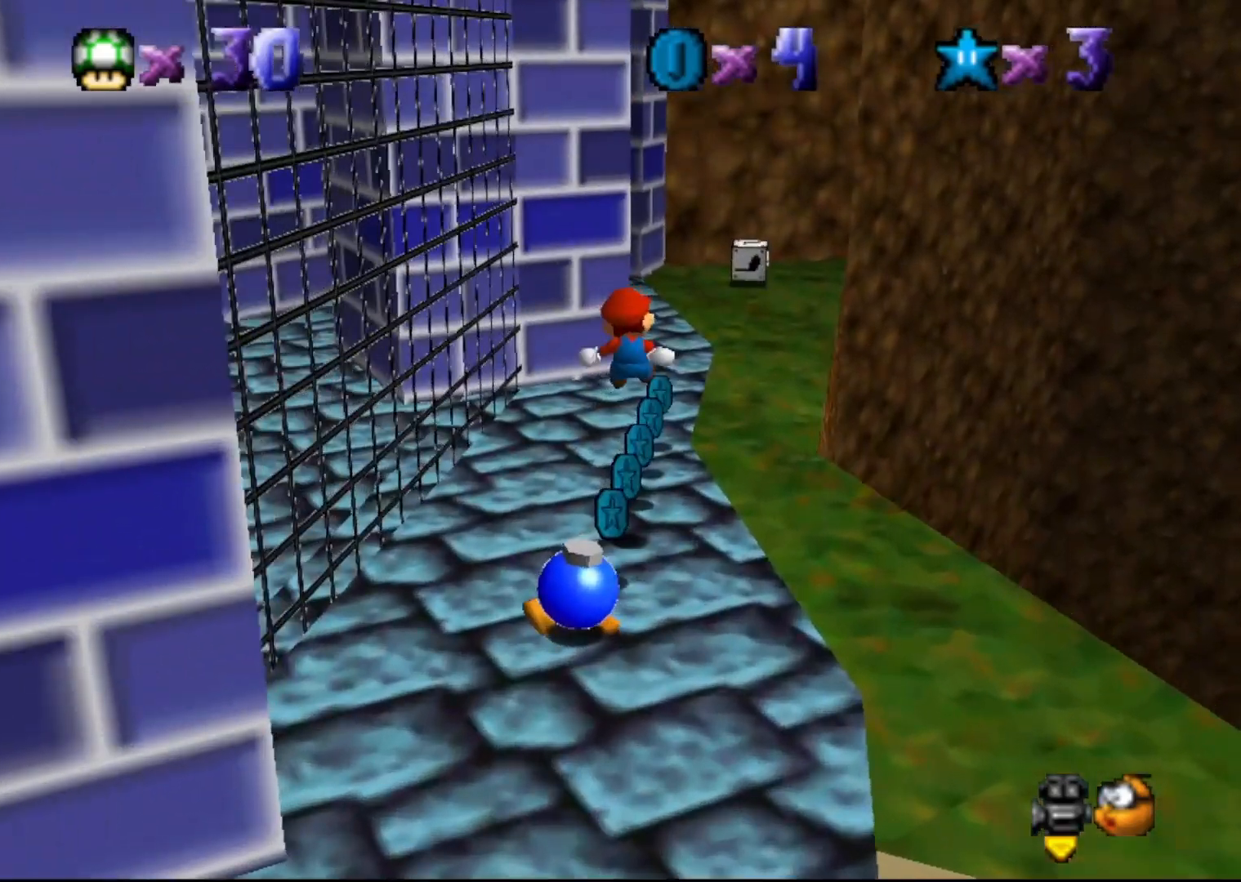
{"buttons": [], "left_stick": "up-right", "events": [[133, "C_DOWN", "down"], [200, "C_DOWN", "up"], [317, "left_stick", "up-right"]]}
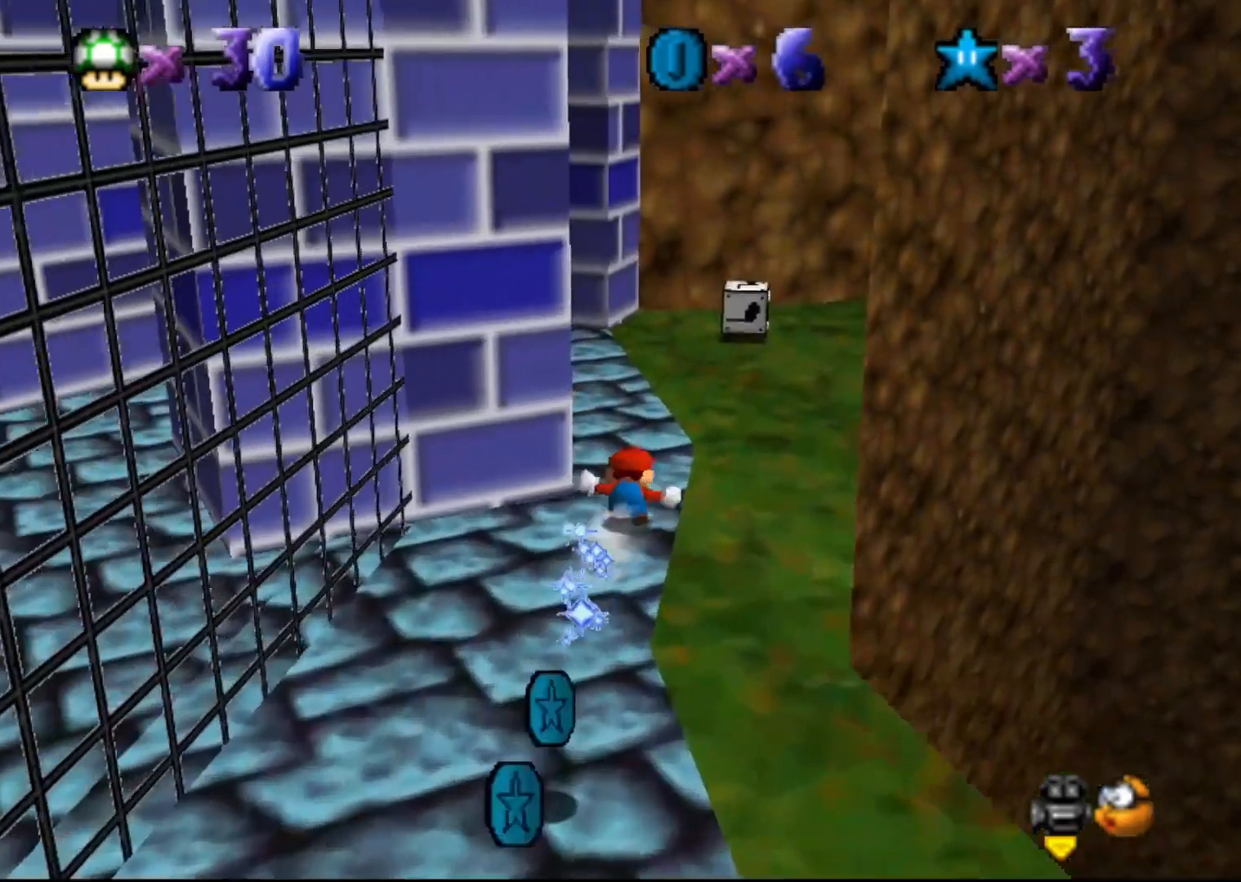
{"buttons": [], "left_stick": "up-right", "events": [[50, "C_RIGHT", "down"], [150, "C_RIGHT", "up"]]}
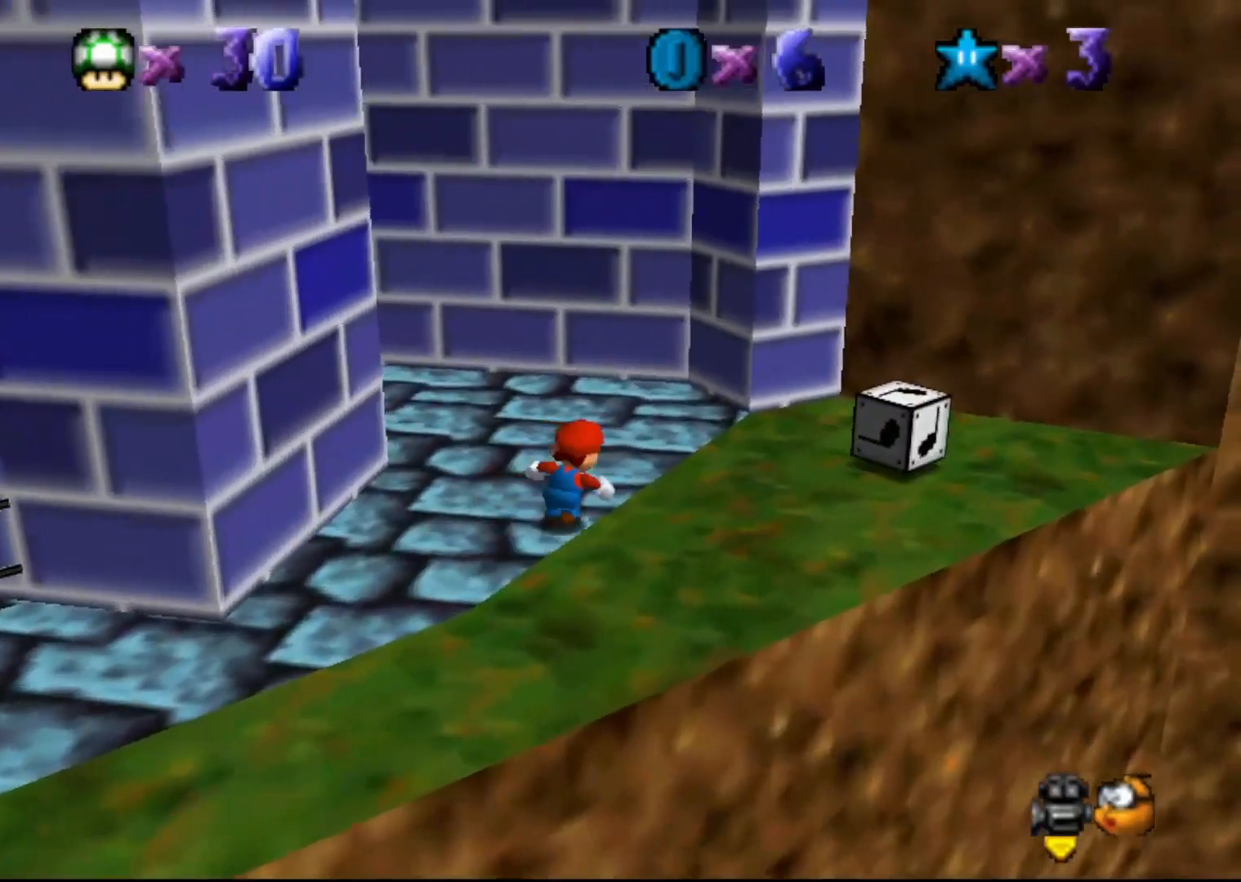
{"buttons": [], "left_stick": "up", "events": [[117, "C_RIGHT", "down"], [167, "left_stick", "up"], [200, "C_RIGHT", "up"]]}
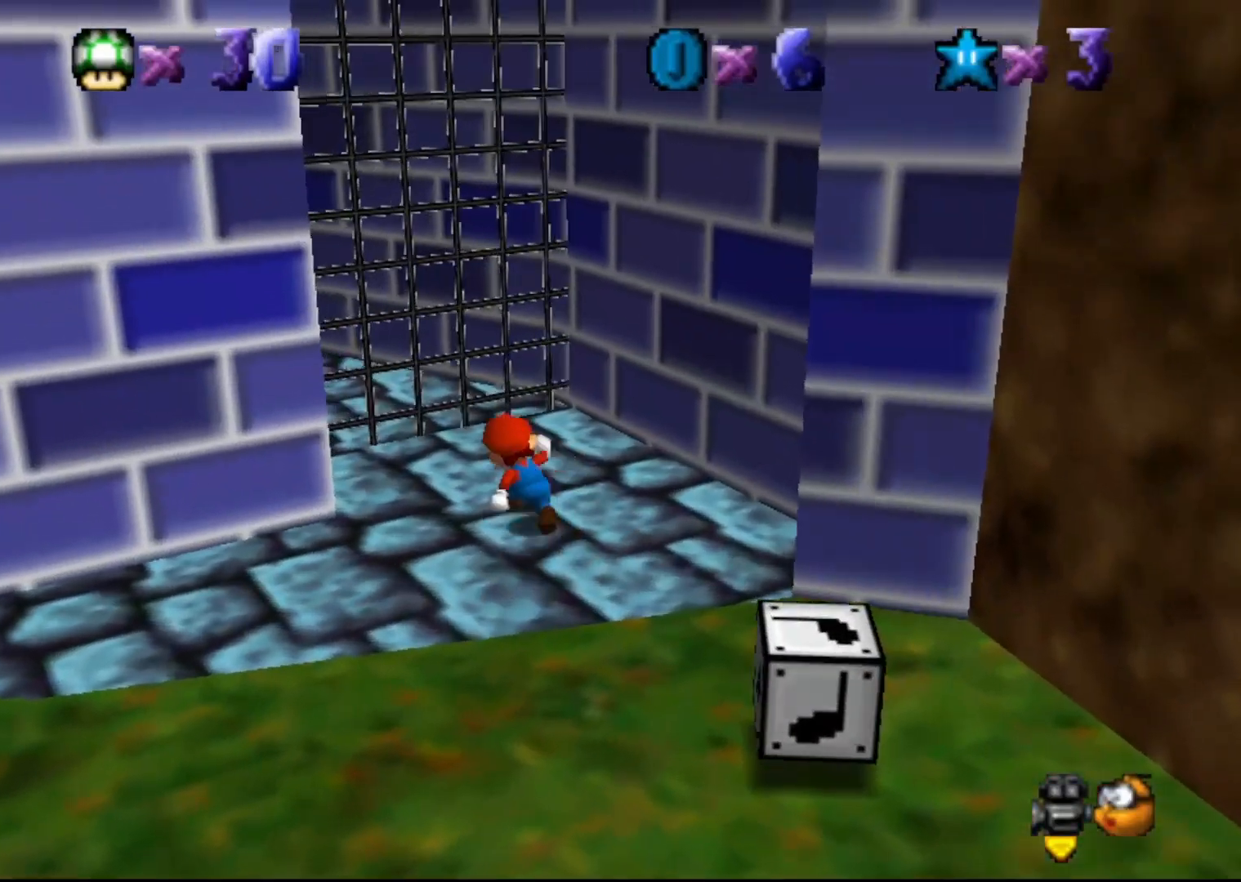
{"buttons": ["A"], "left_stick": "left", "events": [[183, "left_stick", "up-right"], [350, "A", "down"], [417, "A", "up"], [500, "A", "down"], [500, "left_stick", "left"]]}
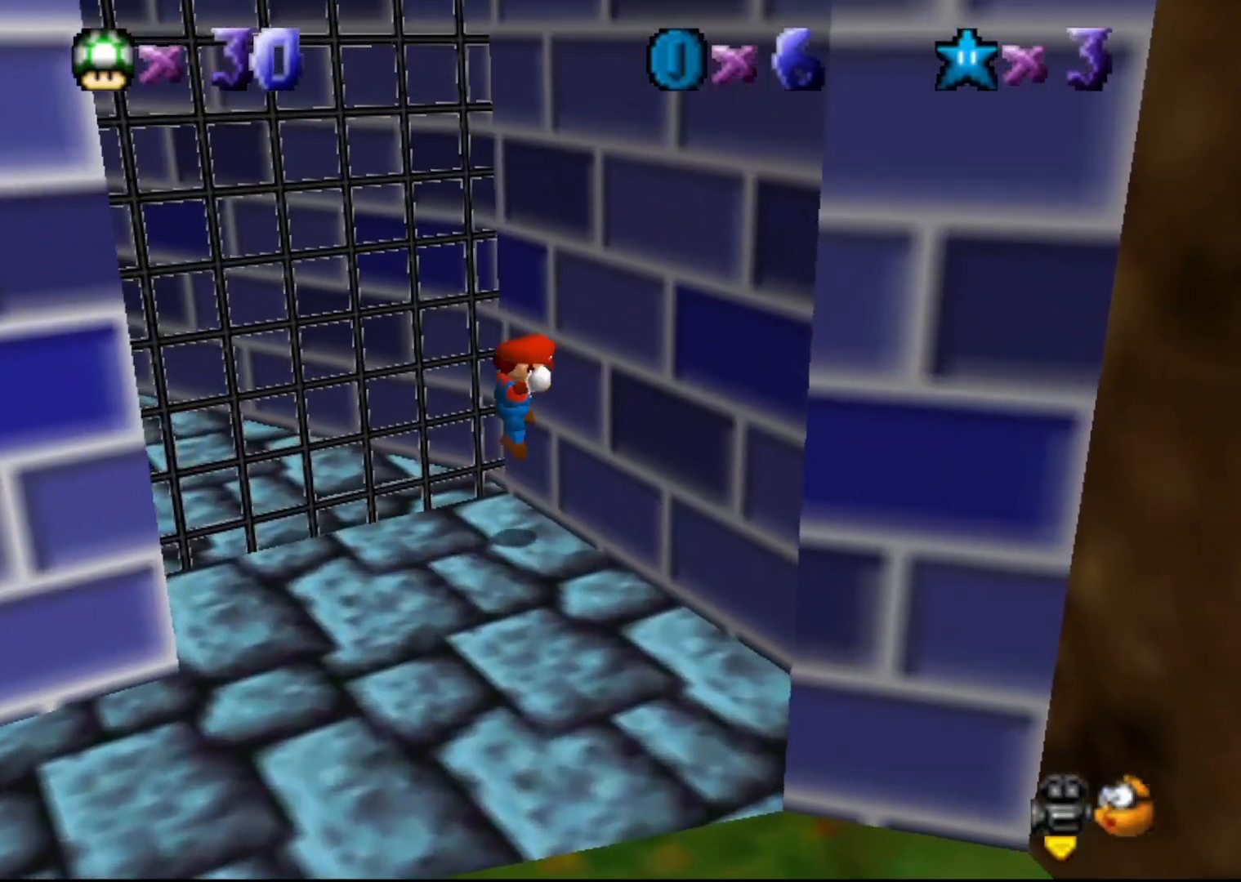
{"buttons": [], "left_stick": "down-right", "events": [[167, "left_stick", "down-left"], [383, "A", "up"], [383, "left_stick", "down"], [483, "left_stick", "down-right"]]}
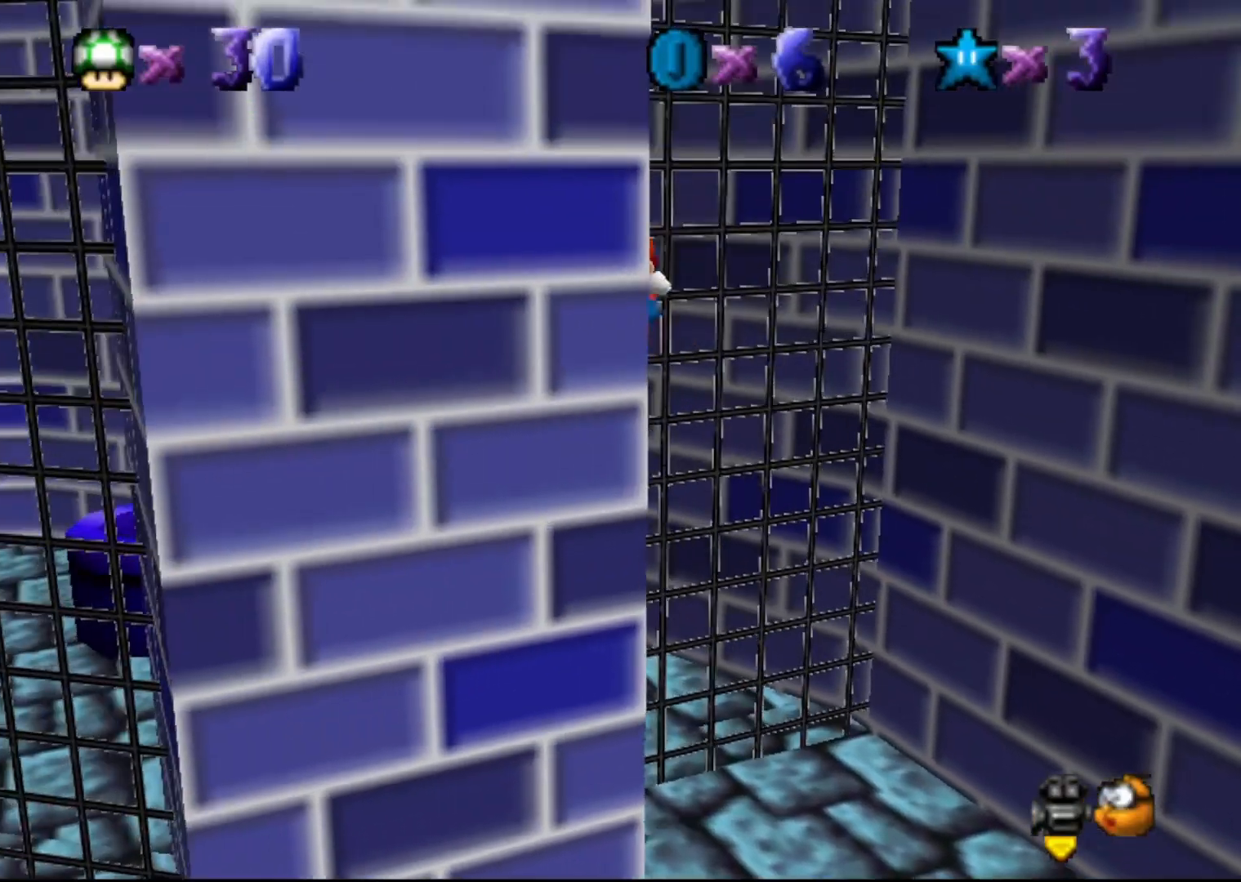
{"buttons": [], "left_stick": "right", "events": [[50, "A", "down"], [83, "left_stick", "right"], [417, "A", "up"]]}
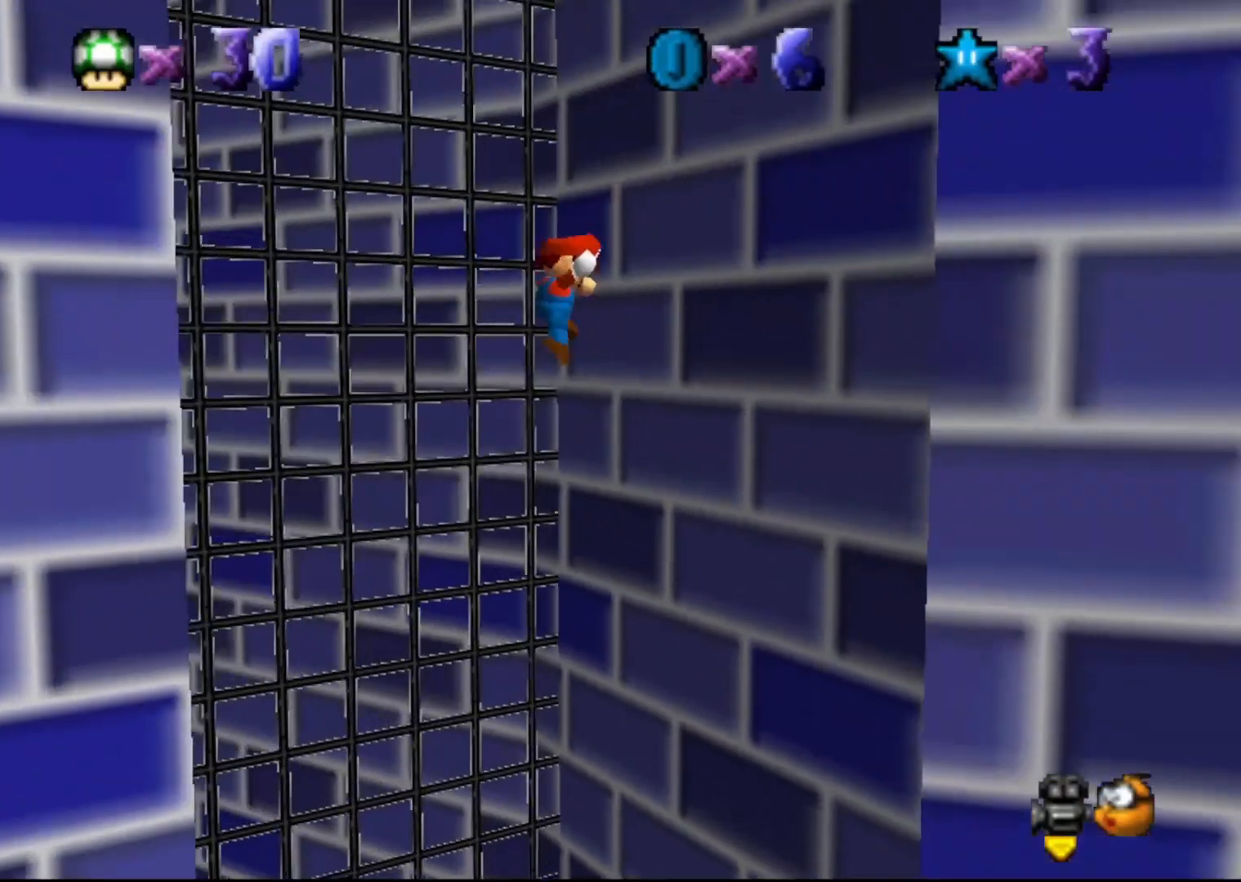
{"buttons": ["A"], "left_stick": "up", "events": [[50, "A", "down"], [367, "left_stick", "up-right"], [467, "left_stick", "up"]]}
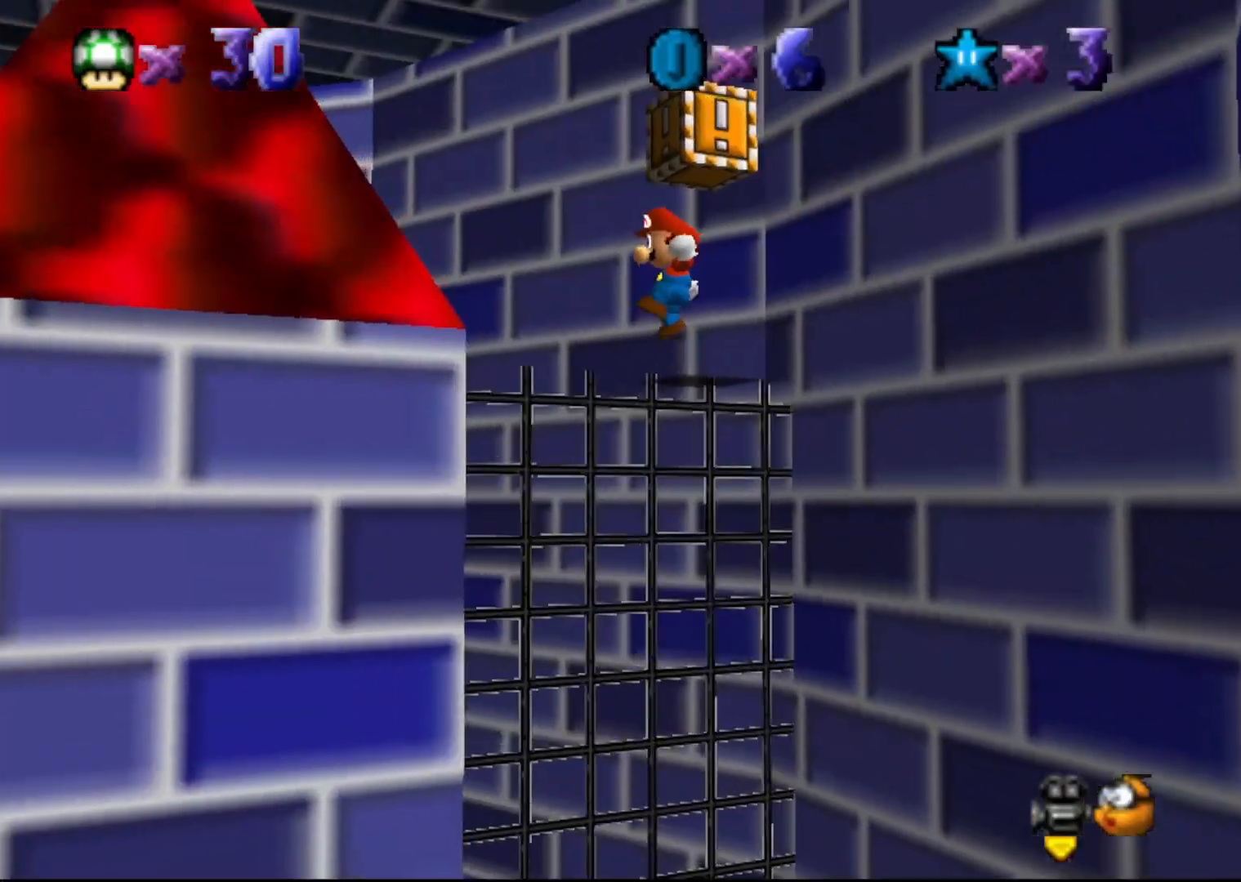
{"buttons": [], "left_stick": "center", "events": [[167, "A", "up"], [283, "left_stick", "center"], [383, "A", "down"], [467, "A", "up"]]}
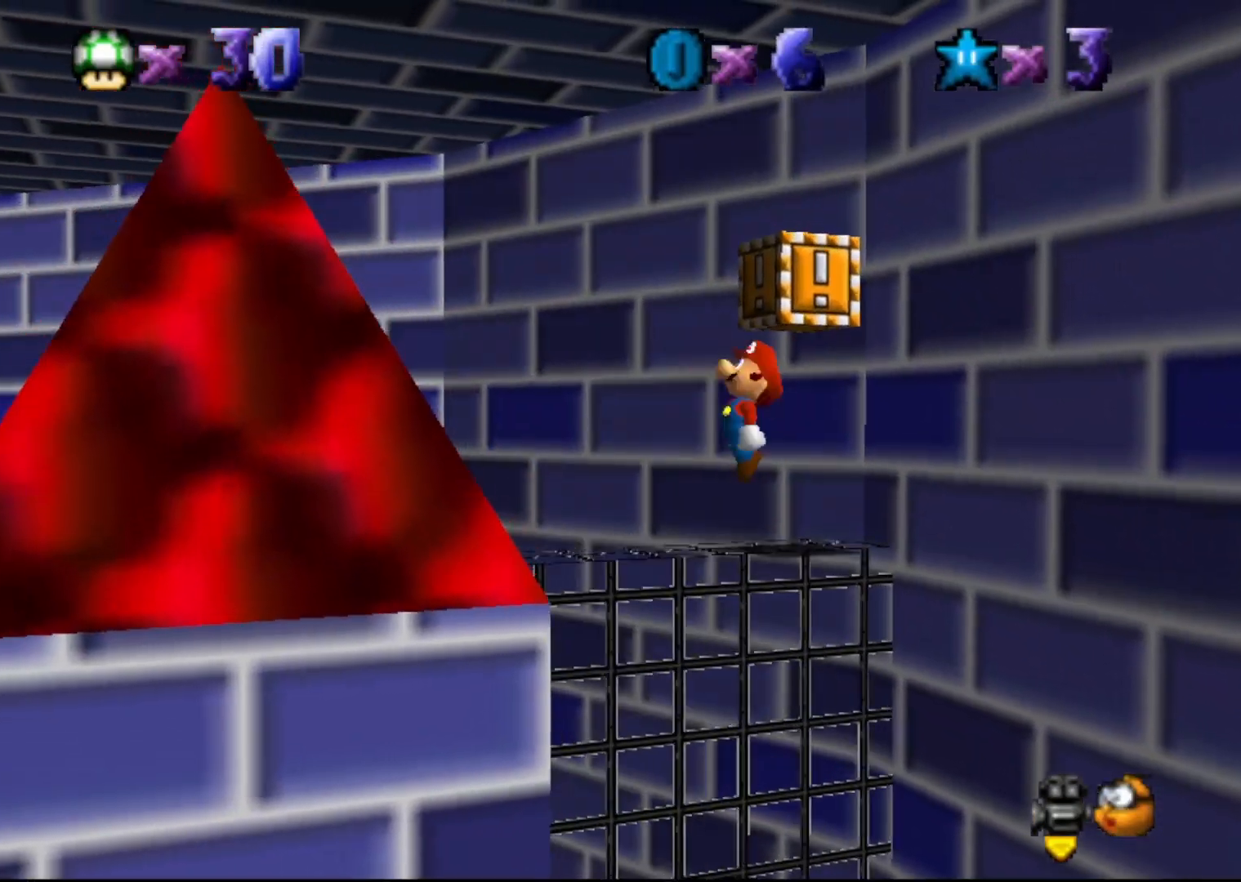
{"buttons": [], "left_stick": "up-left", "events": [[167, "C_RIGHT", "down"], [250, "C_RIGHT", "up"], [283, "left_stick", "left"], [383, "left_stick", "up-left"]]}
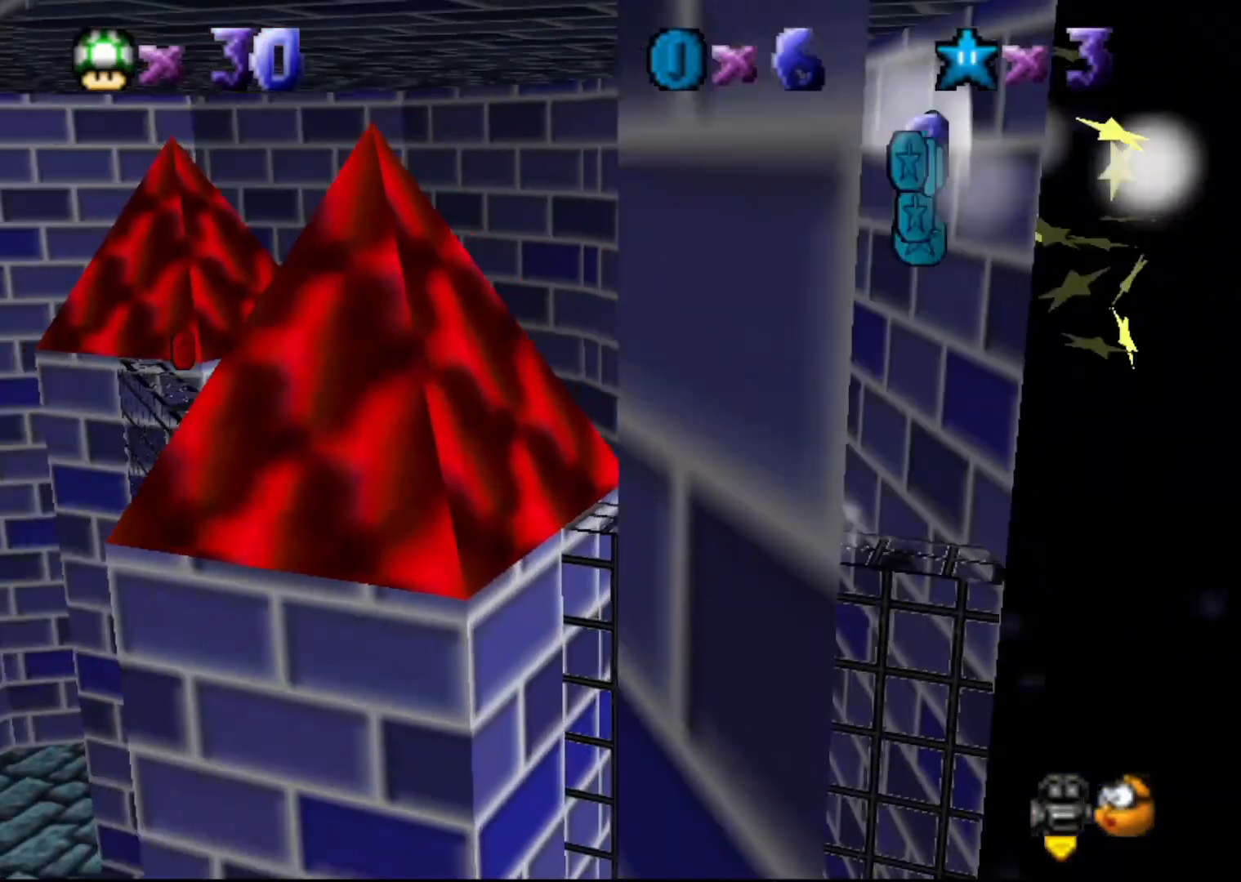
{"buttons": [], "left_stick": "up-right", "events": [[33, "A", "down"], [83, "left_stick", "up"], [183, "A", "up"], [300, "C_RIGHT", "down"], [400, "C_RIGHT", "up"], [450, "left_stick", "up-right"]]}